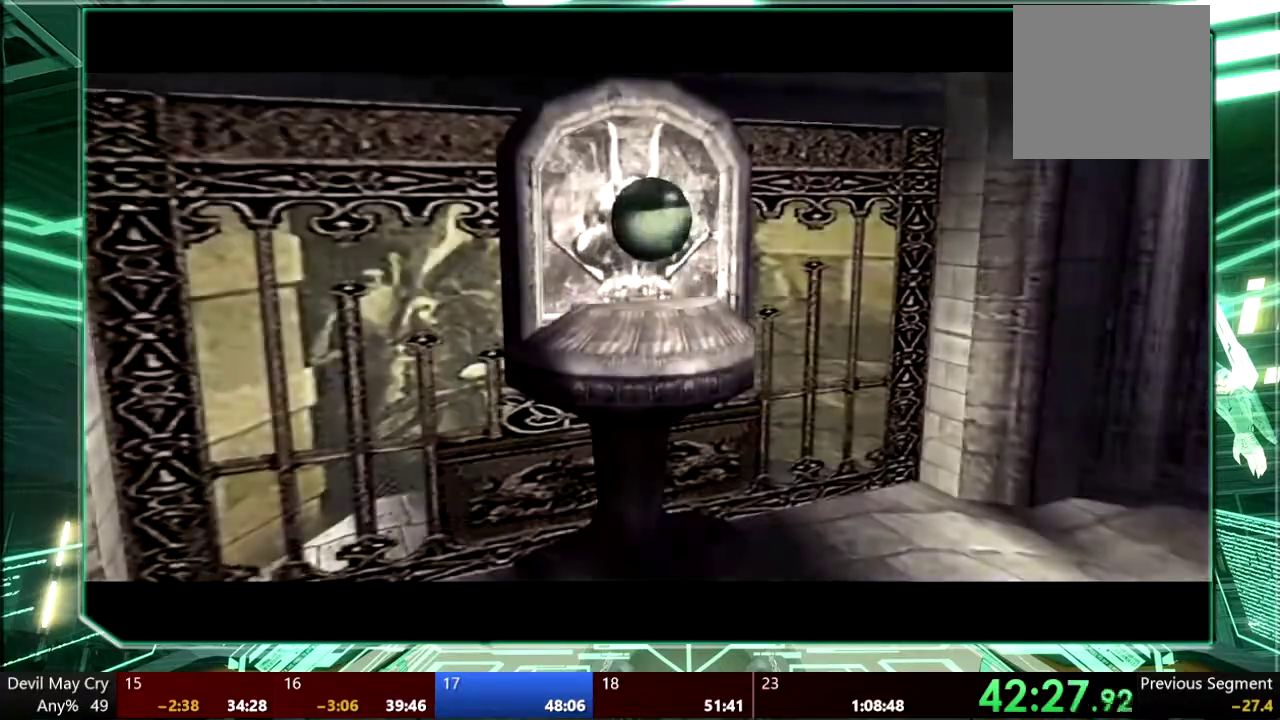
Gameplay with a controller (PlayStation layout); each line is a JSON object with the inputs held at the frame after it. "events" lists button and stick changes between this image and that frame as [ms after this image, input, new state], when the widget could be followed in between. This overlay highlights the sticks when they move; stick clicks (L3 R3) are not distinguishable. Not read: HOME L3 R3 SELECT SQUARE START TOUCHPAD.
{"buttons": [], "left_stick": "center", "right_stick": "center", "events": []}
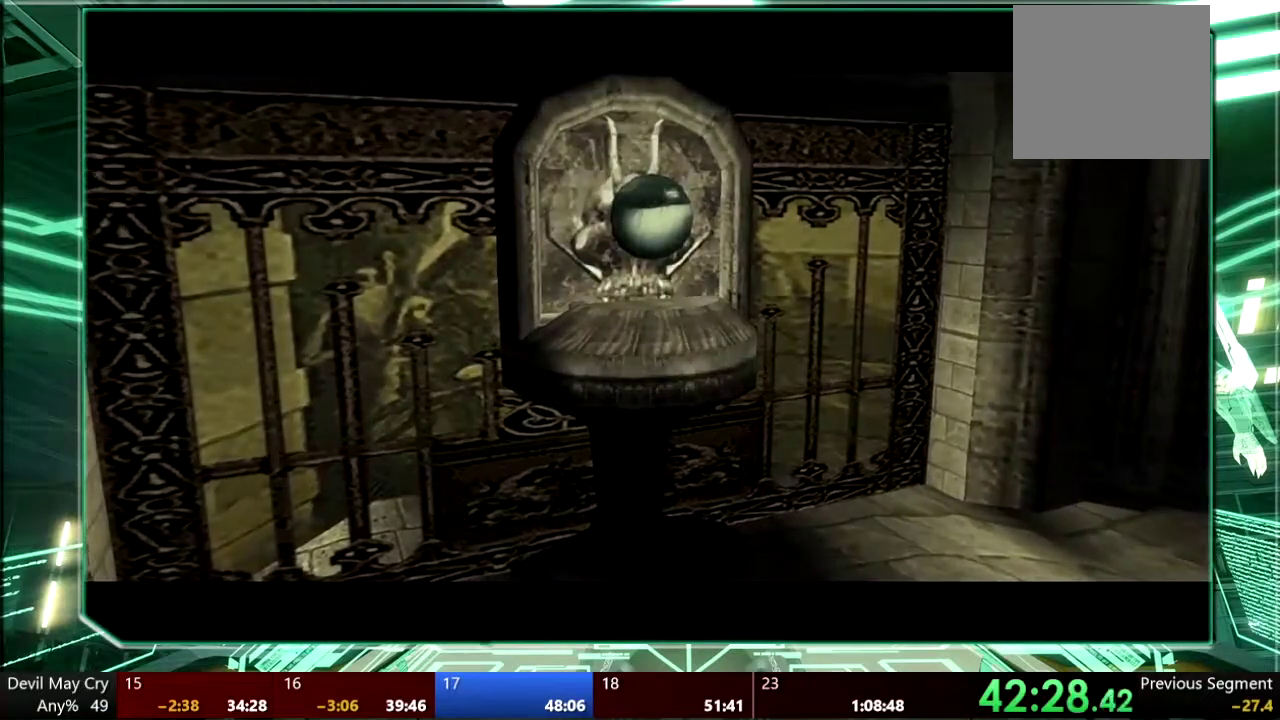
{"buttons": [], "left_stick": "center", "right_stick": "center", "events": []}
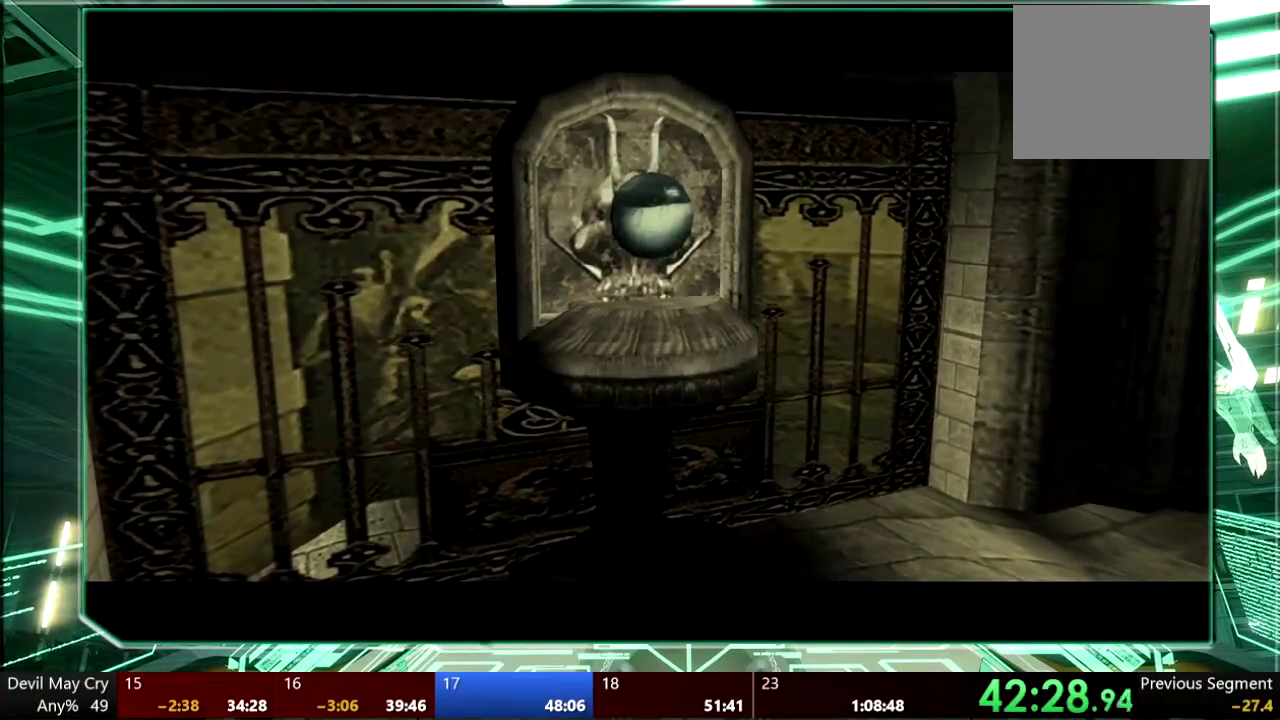
{"buttons": [], "left_stick": "left", "right_stick": "center", "events": [[433, "left_stick", "left"]]}
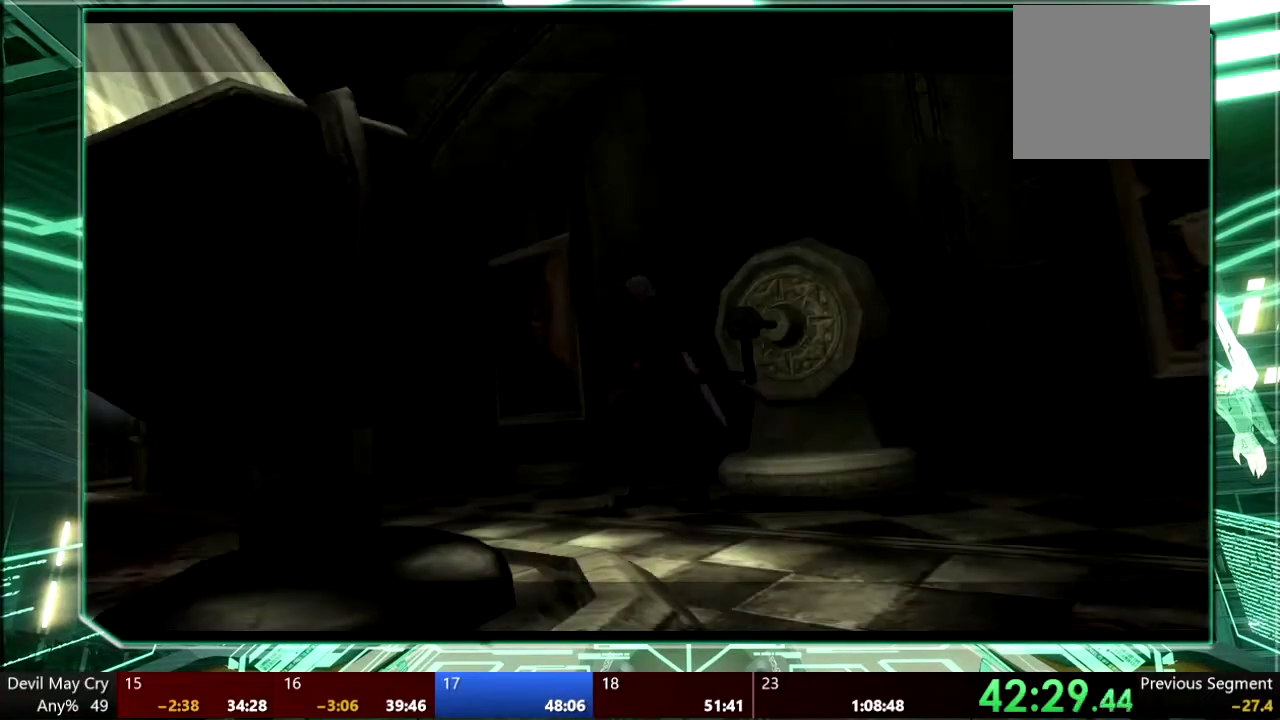
{"buttons": ["TRIANGLE", "R1"], "left_stick": "up-left", "right_stick": "center", "events": [[233, "left_stick", "up-left"], [467, "R1", "down"], [500, "TRIANGLE", "down"]]}